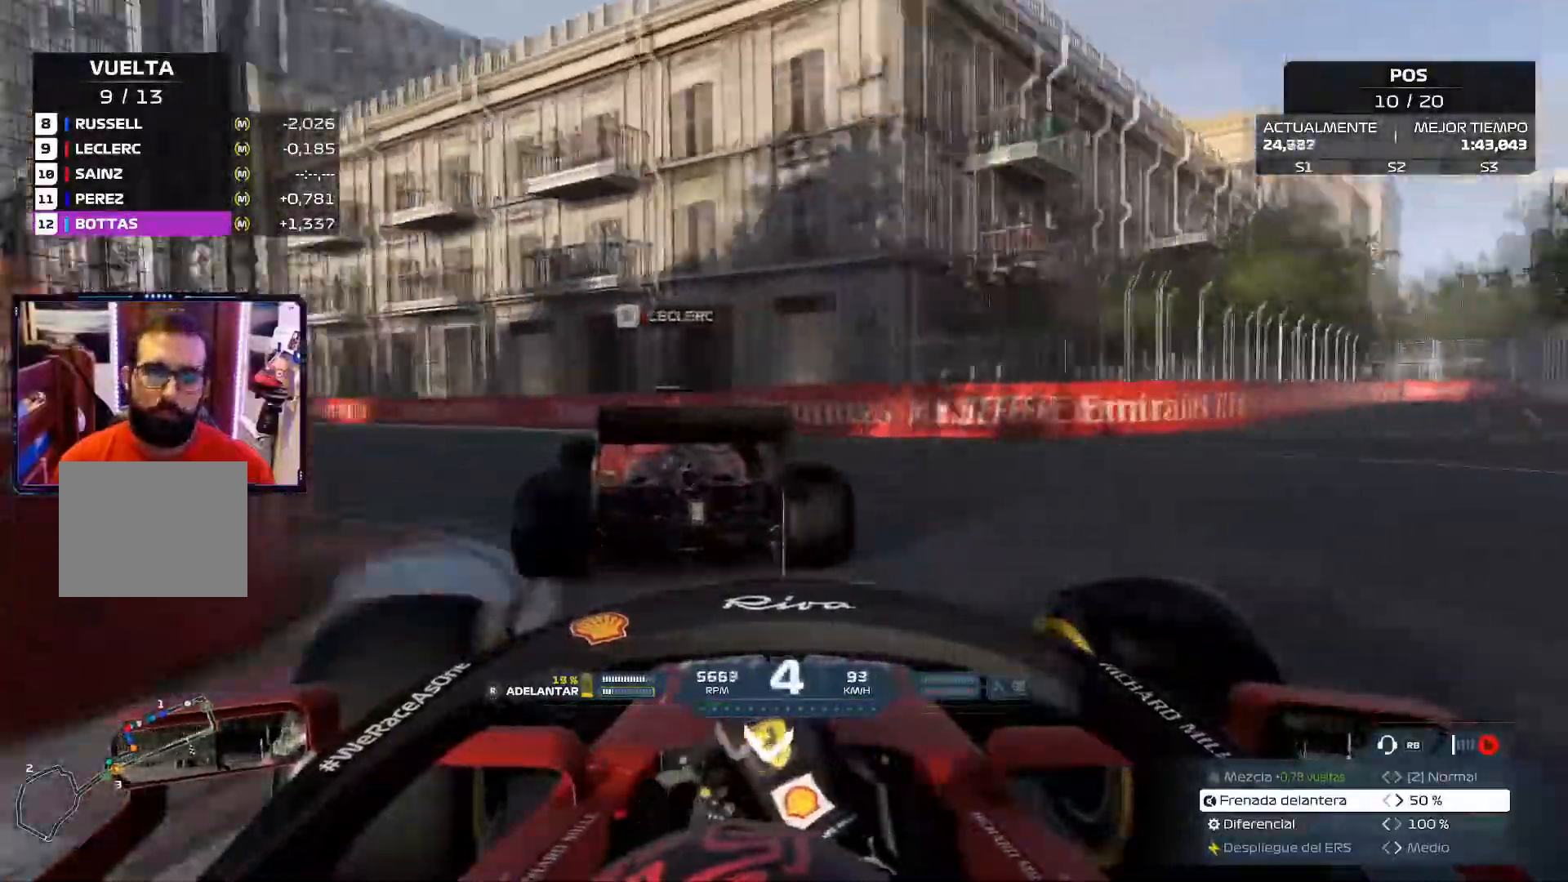
Gameplay with a controller (Xbox layout); each line is a JSON object with the inputs held at the frame after it. "events" lists button and stick changes between this image and that frame as [ms after this image, input, new state], when the widget could be followed in between. Not read: R2.
{"buttons": [], "left_stick": "left", "right_stick": "center", "events": []}
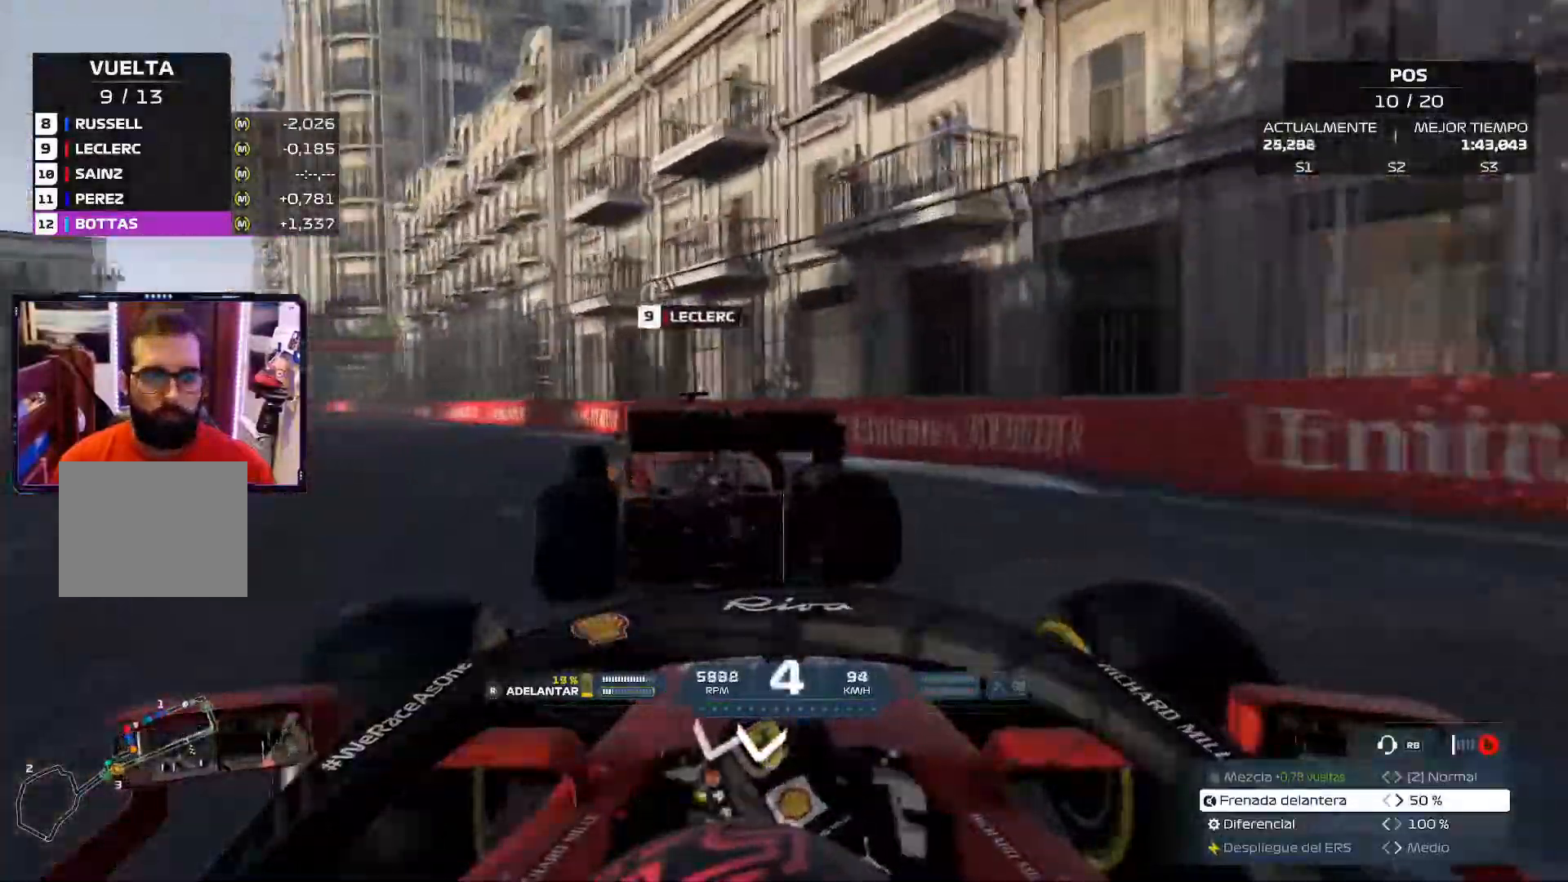
{"buttons": [], "left_stick": "up-left", "right_stick": "center", "events": [[17, "left_stick", "up-left"]]}
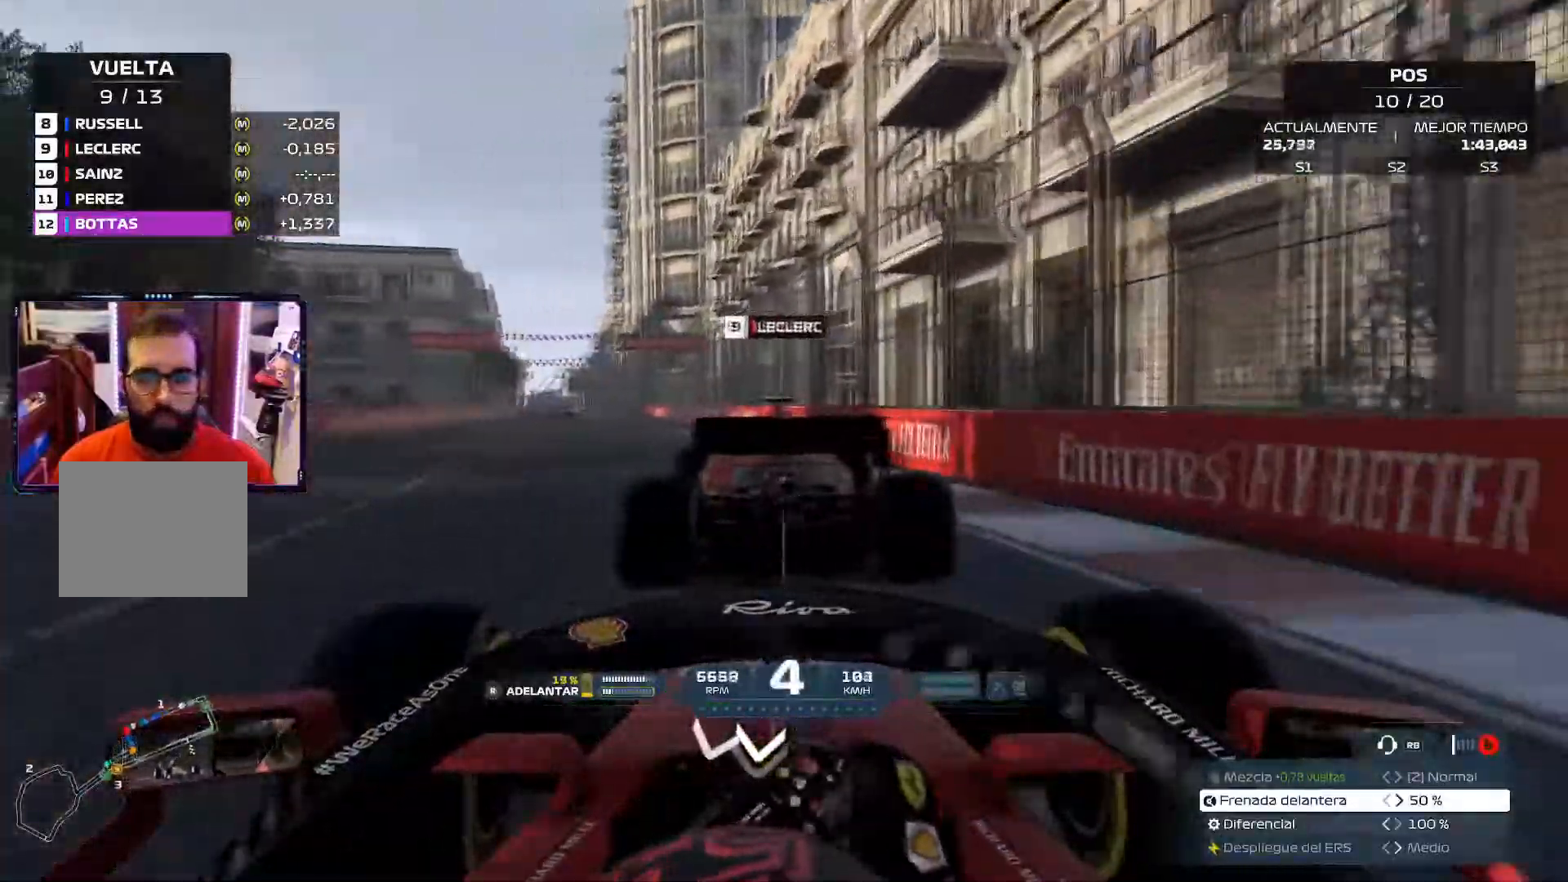
{"buttons": [], "left_stick": "up-left", "right_stick": "center", "events": []}
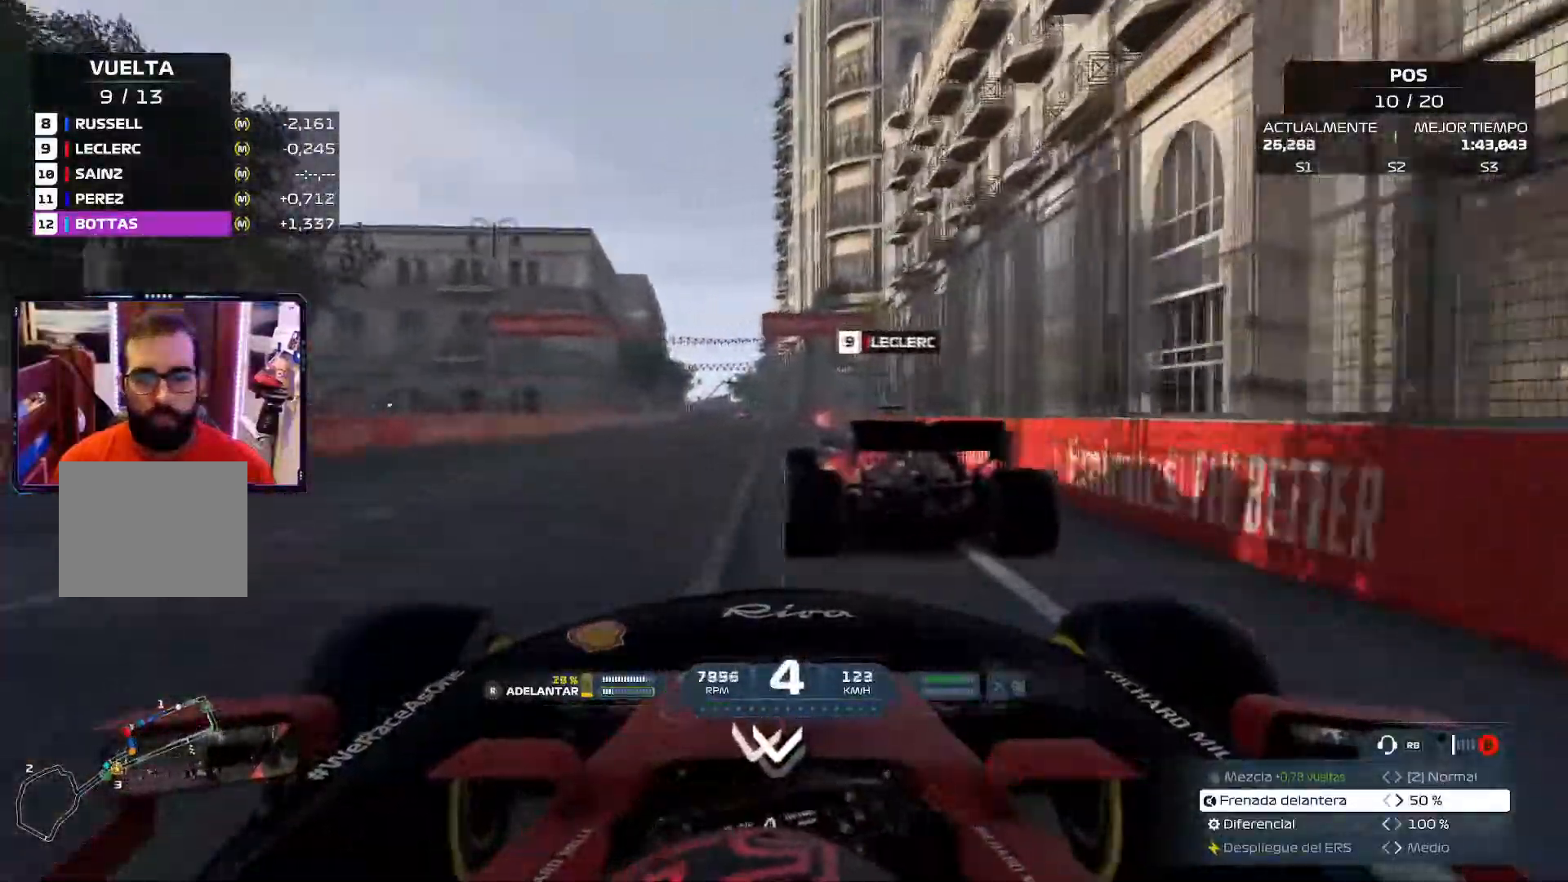
{"buttons": [], "left_stick": "up-left", "right_stick": "center", "events": []}
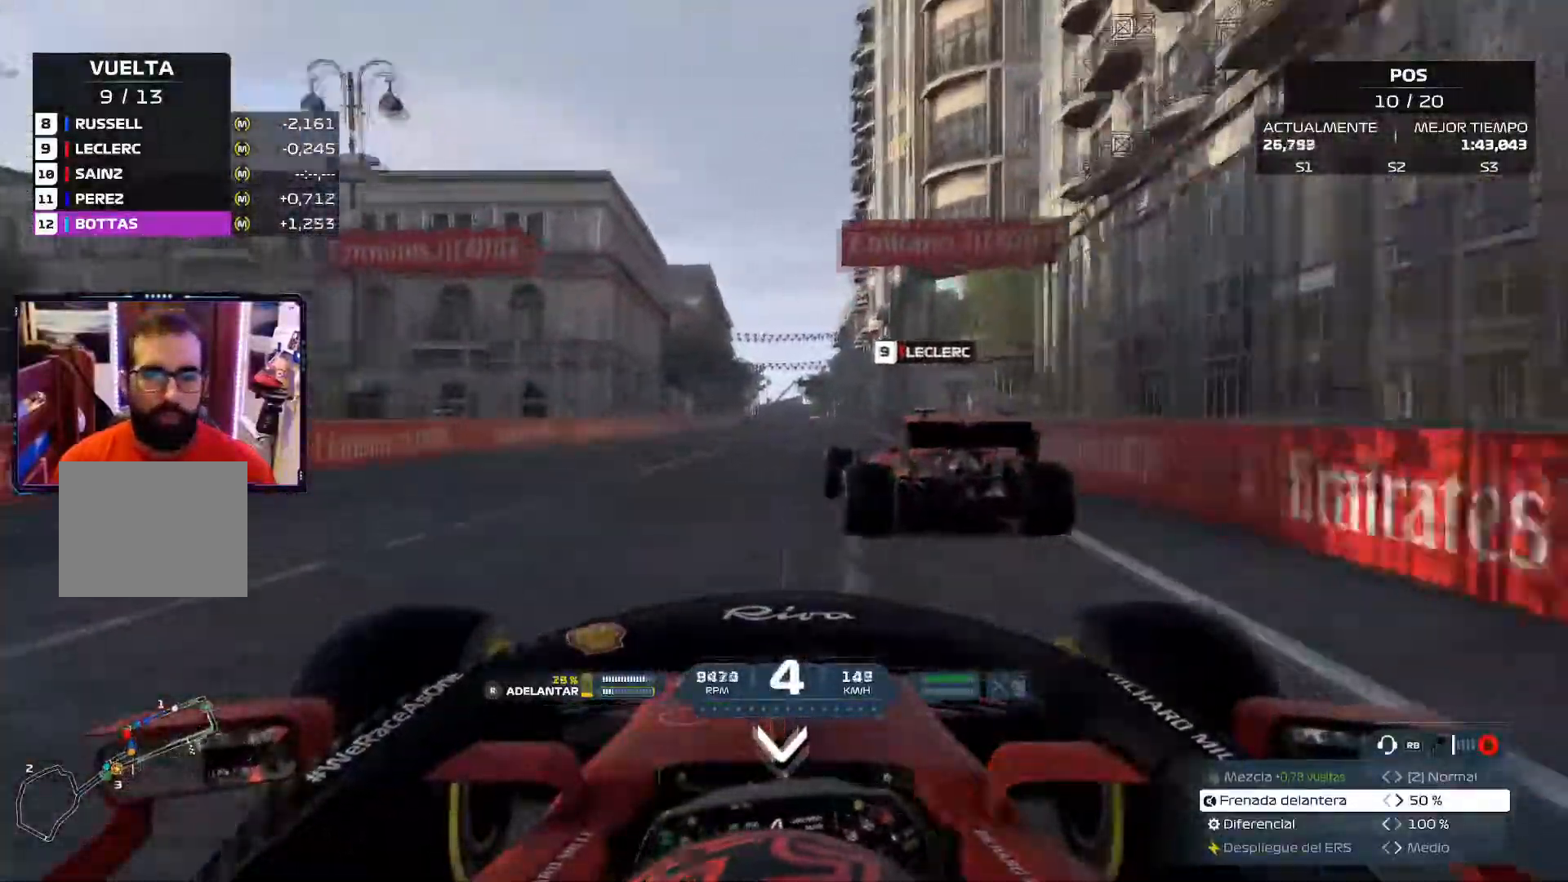
{"buttons": [], "left_stick": "right", "right_stick": "center", "events": [[433, "left_stick", "right"]]}
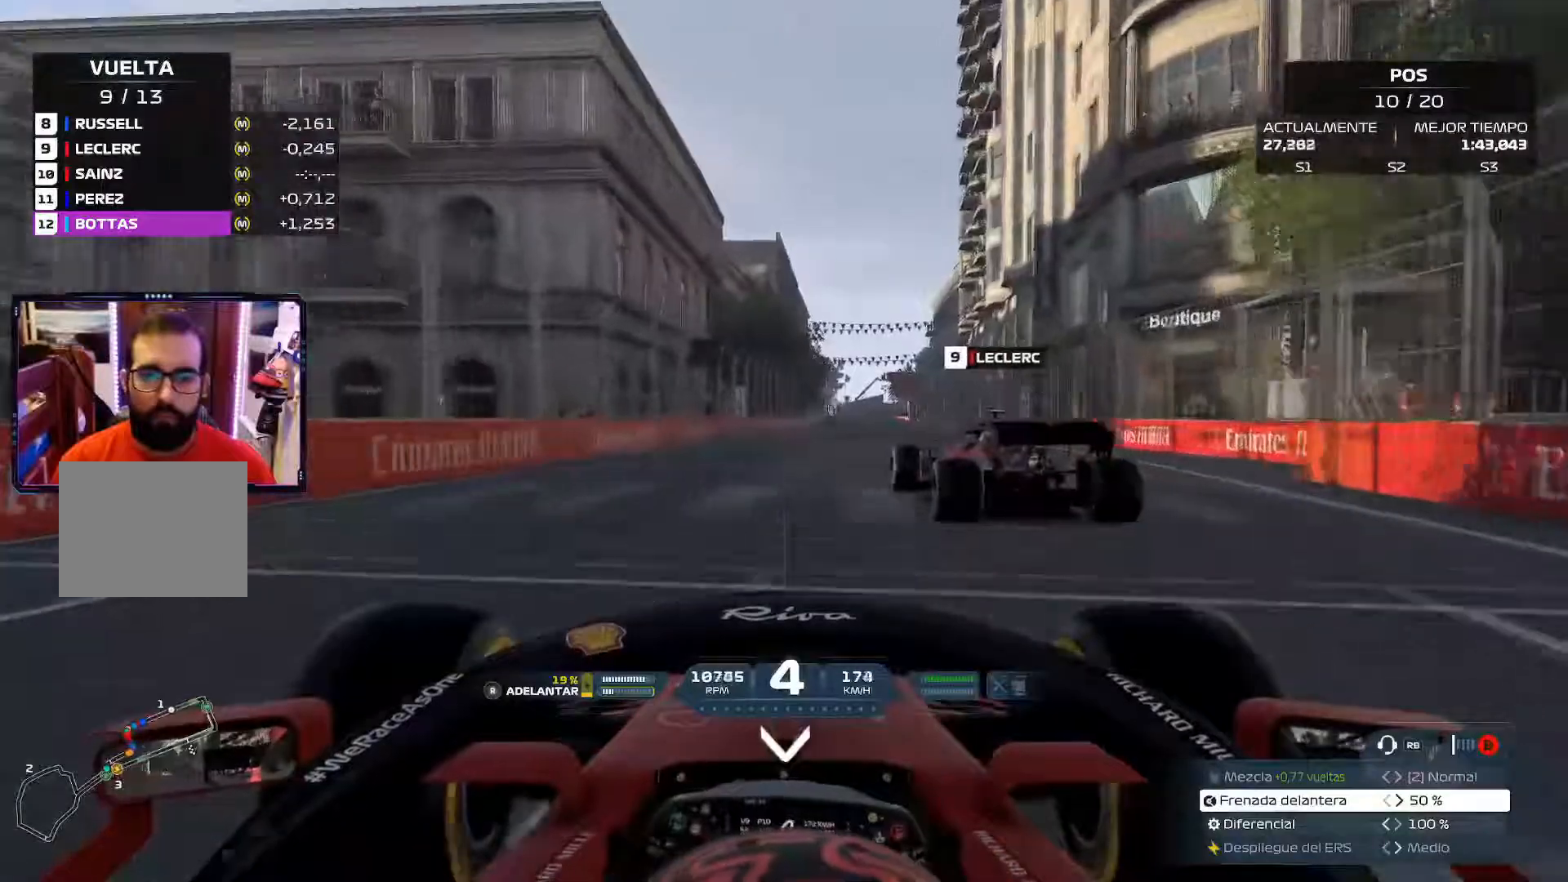
{"buttons": ["A"], "left_stick": "up-right", "right_stick": "center", "events": [[33, "A", "down"], [250, "A", "up"], [367, "left_stick", "up-right"], [501, "A", "down"]]}
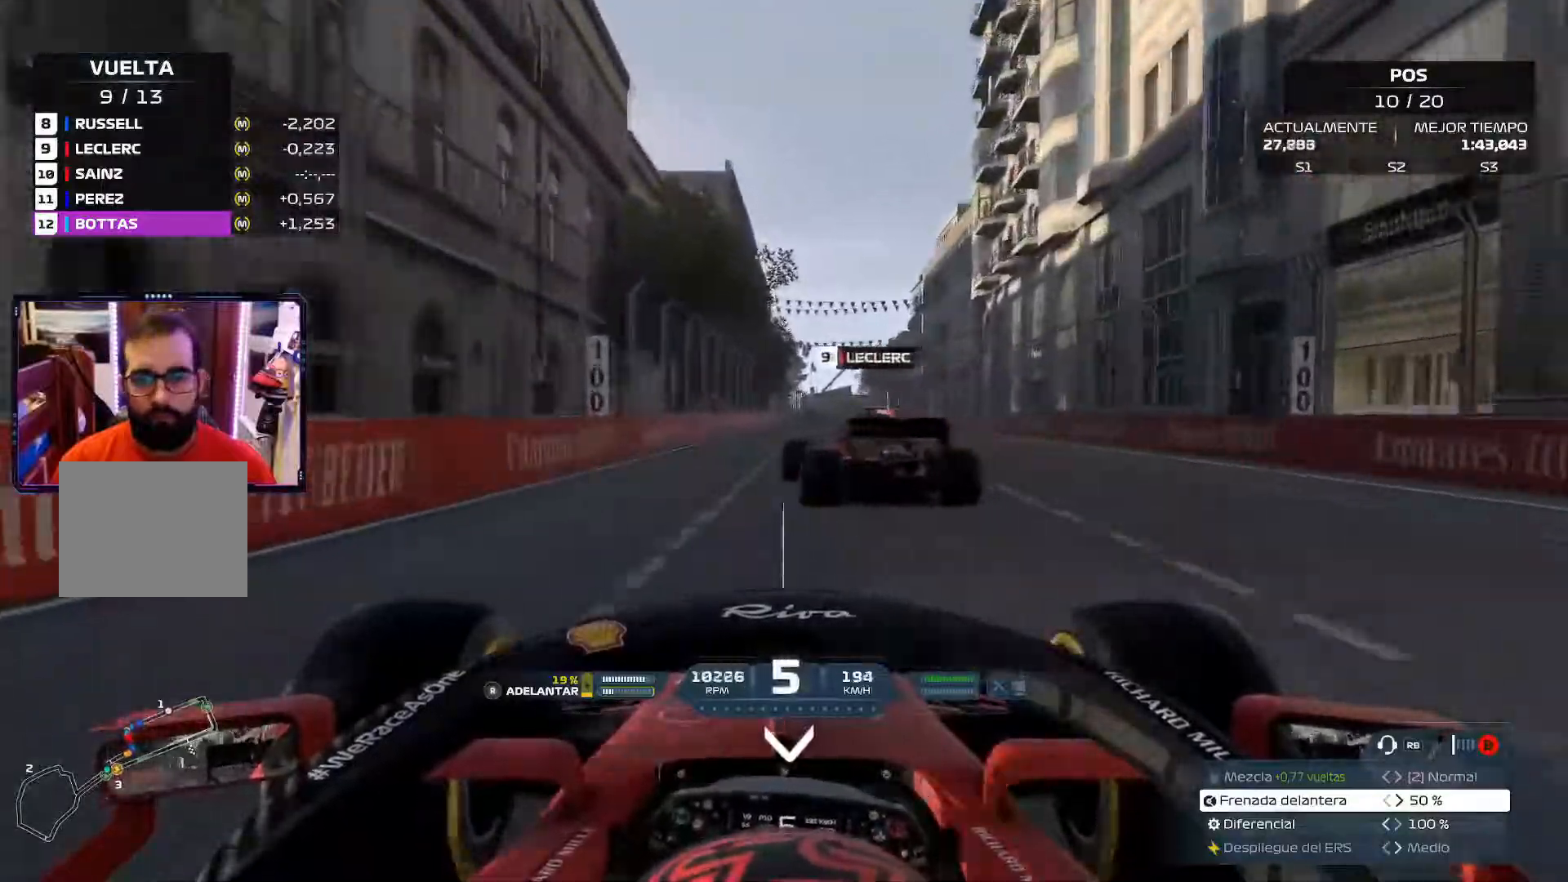
{"buttons": [], "left_stick": "center", "right_stick": "center", "events": [[100, "left_stick", "center"], [283, "A", "up"]]}
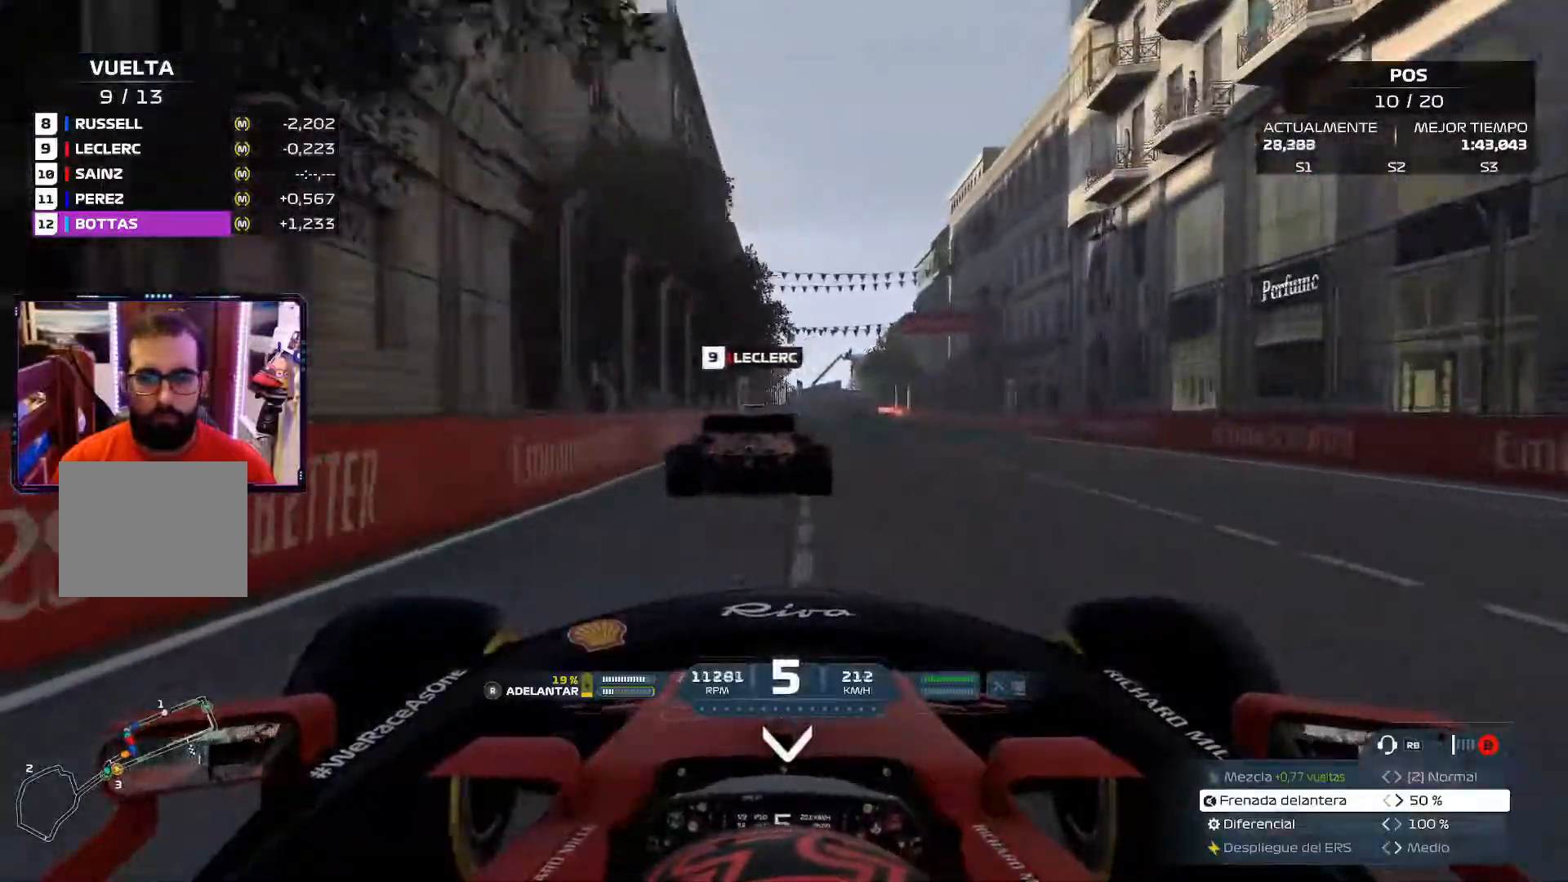
{"buttons": ["X", "L2"], "left_stick": "center", "right_stick": "center", "events": [[367, "L2", "down"], [434, "X", "down"]]}
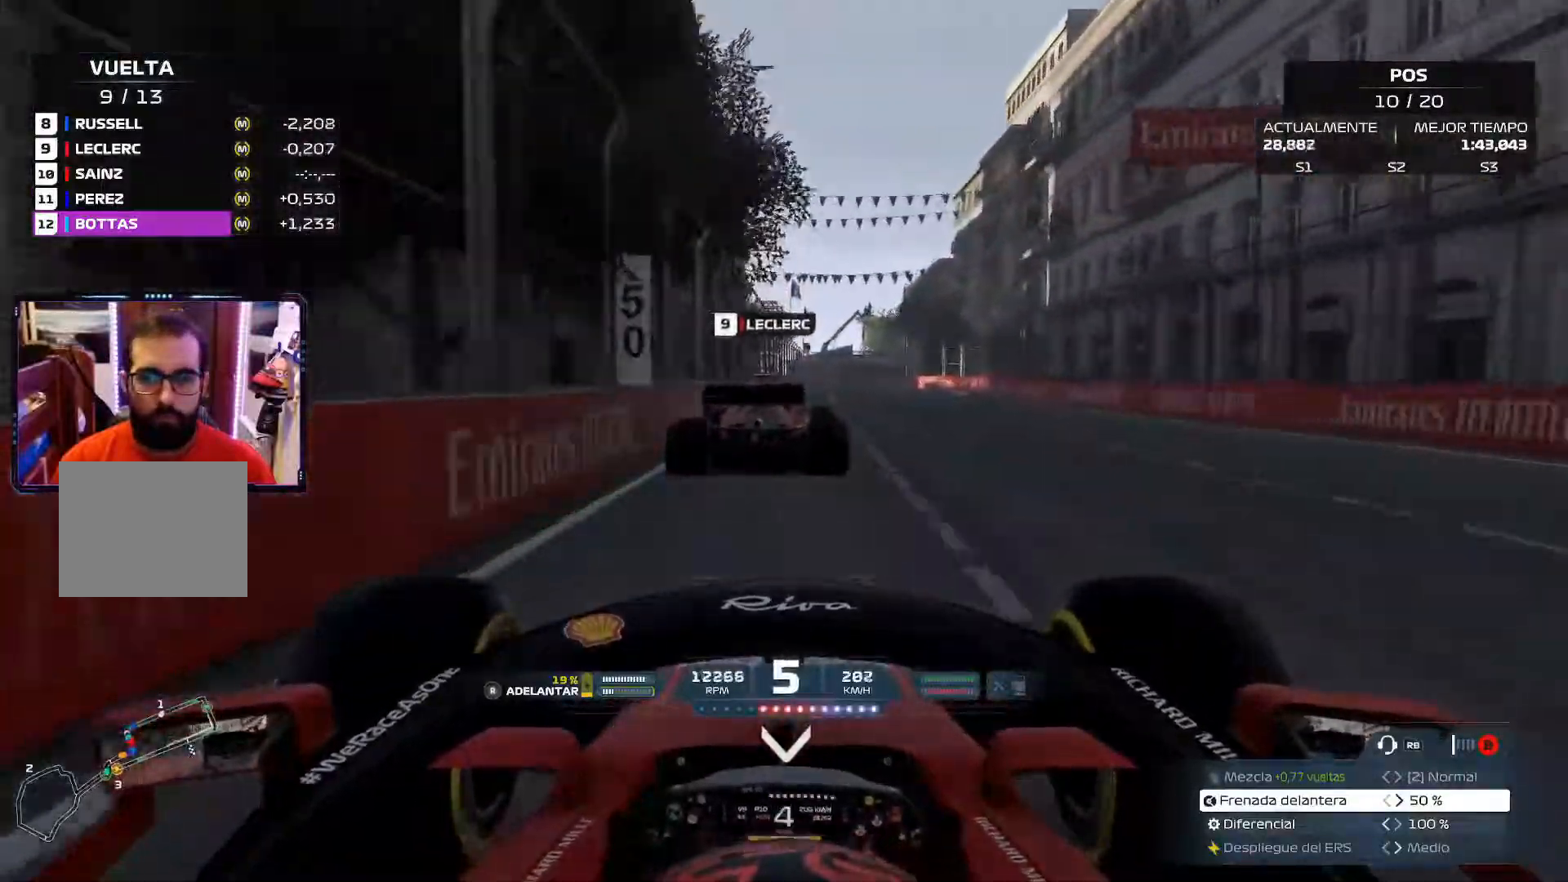
{"buttons": ["L2"], "left_stick": "center", "right_stick": "center", "events": [[100, "X", "up"], [200, "X", "down"], [383, "X", "up"]]}
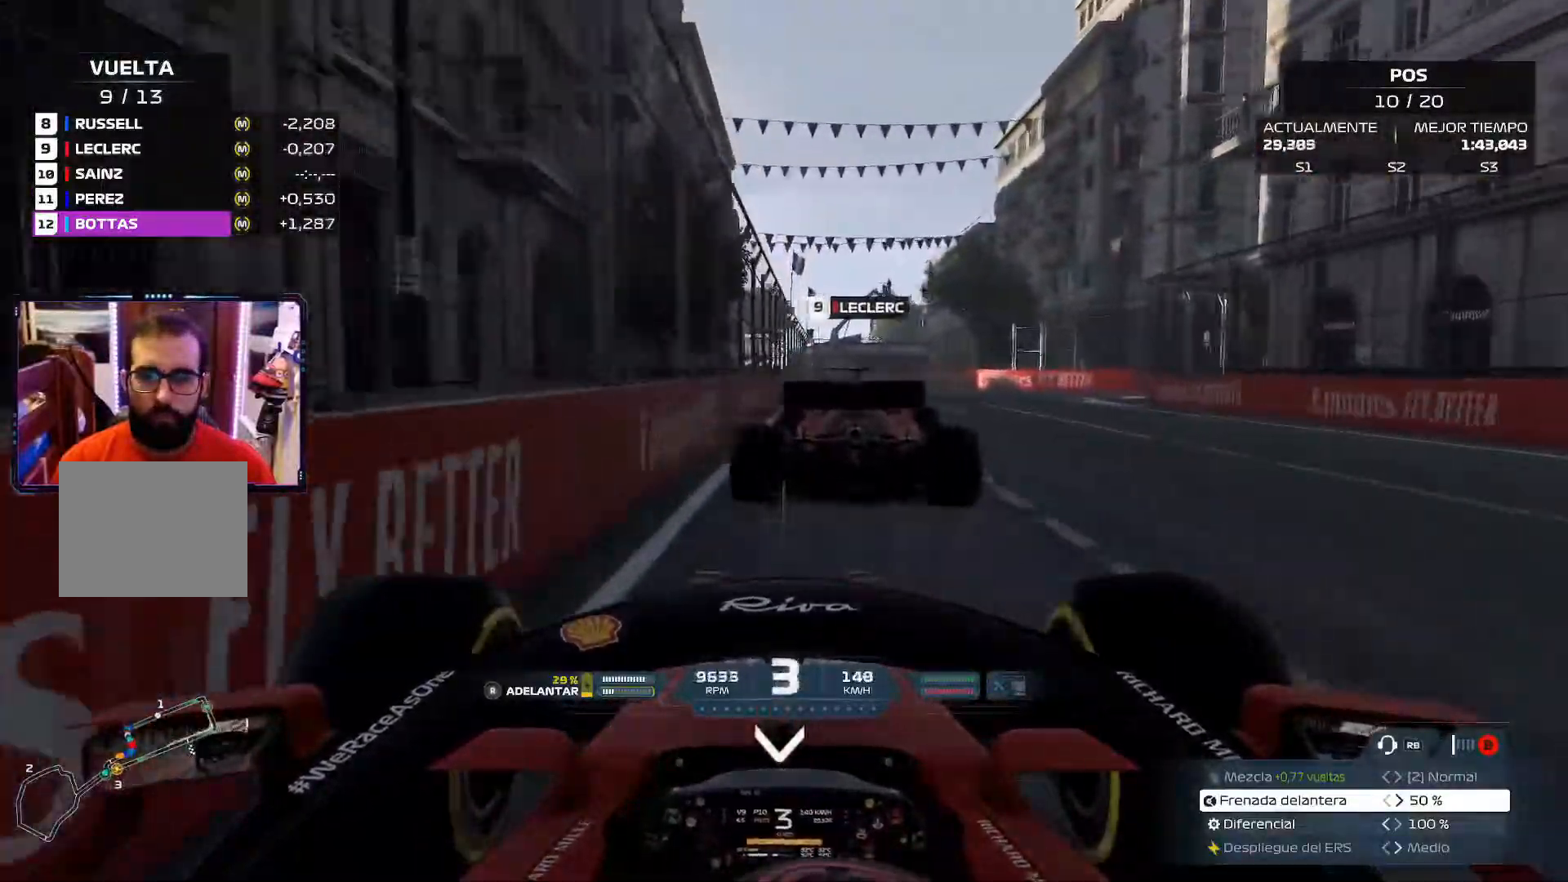
{"buttons": ["L2"], "left_stick": "right", "right_stick": "center", "events": [[234, "left_stick", "right"]]}
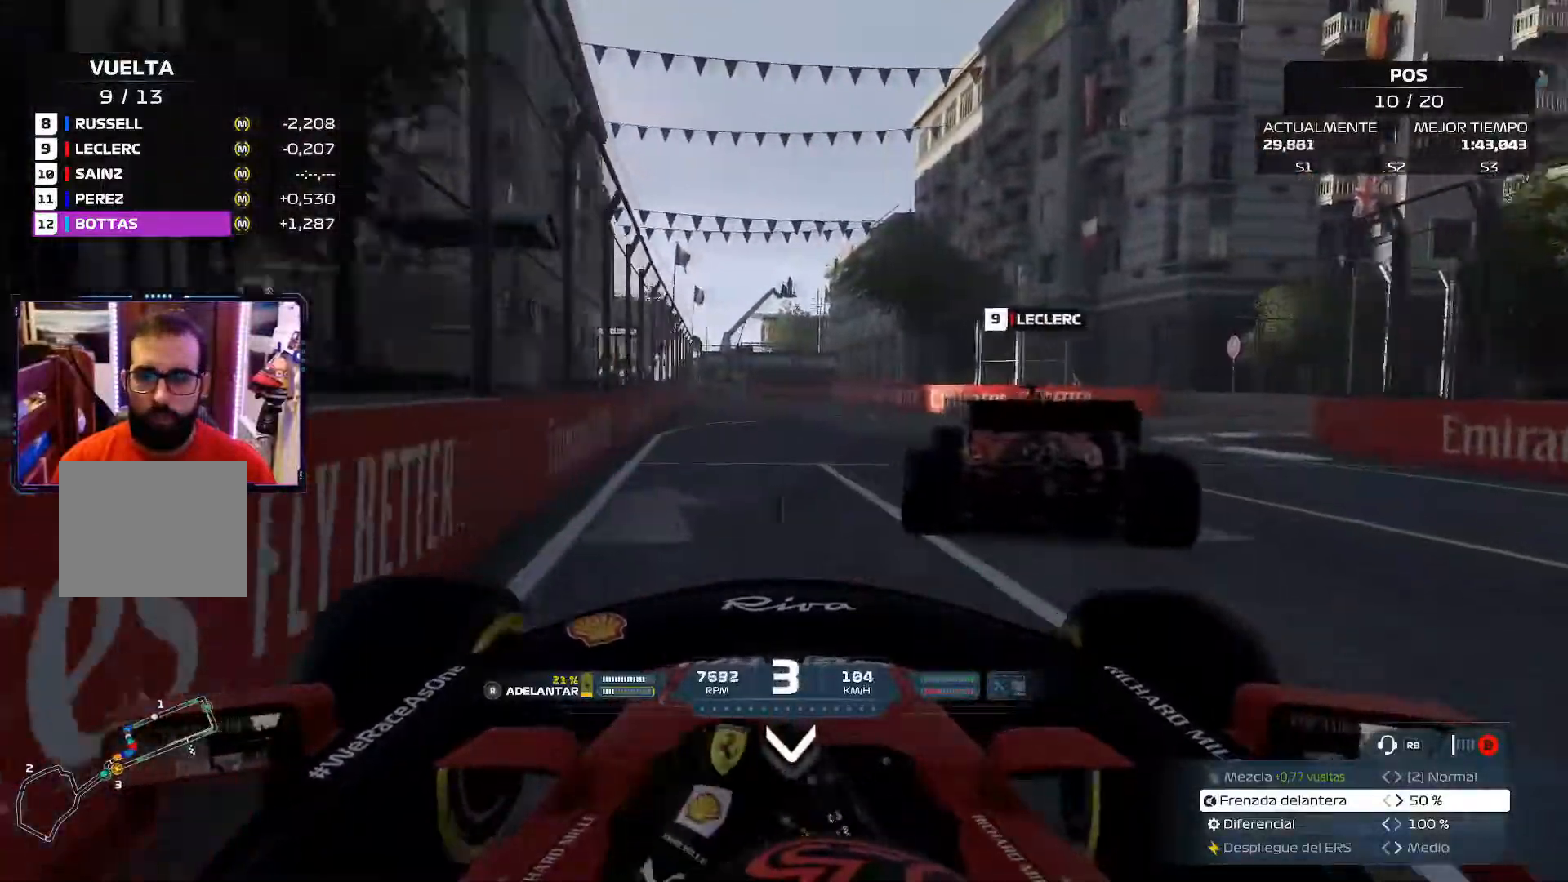
{"buttons": [], "left_stick": "right", "right_stick": "center", "events": [[83, "L2", "up"]]}
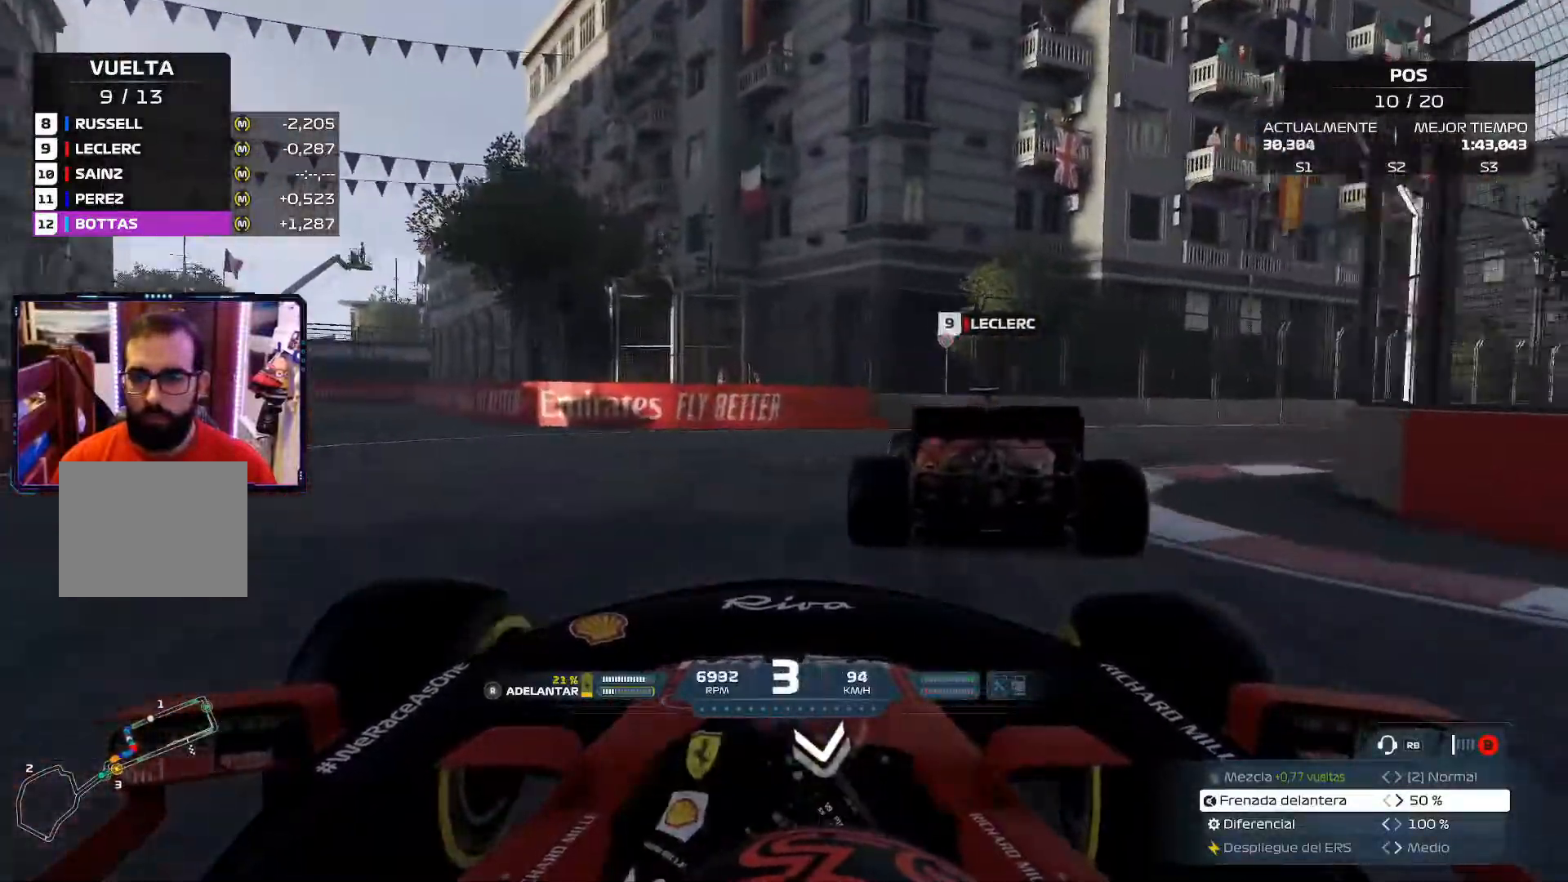
{"buttons": [], "left_stick": "right", "right_stick": "center", "events": []}
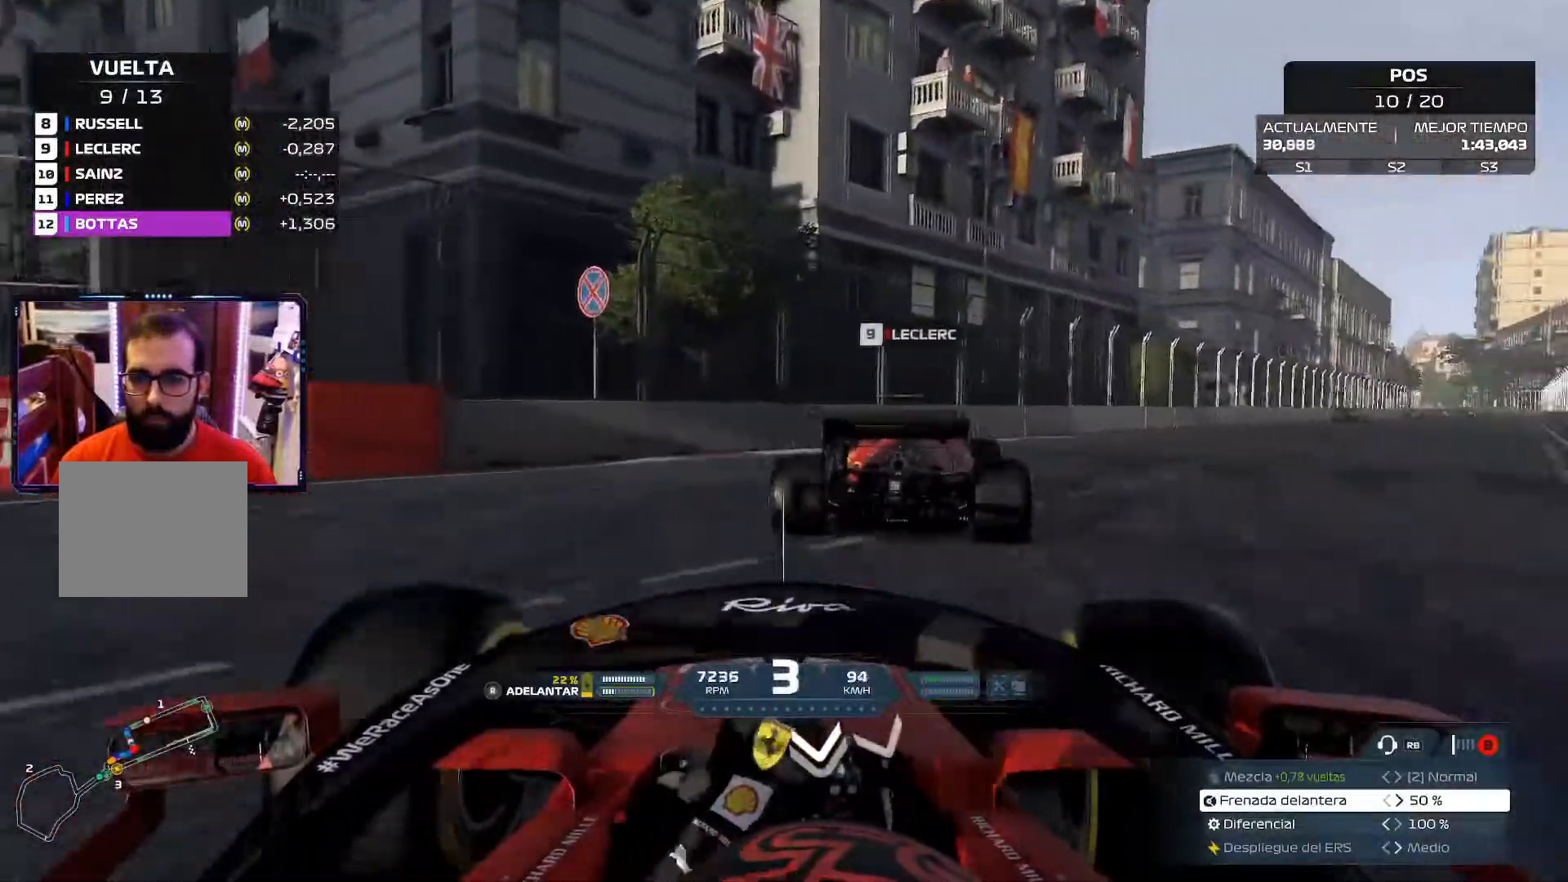
{"buttons": [], "left_stick": "up-right", "right_stick": "center", "events": [[450, "left_stick", "up-right"]]}
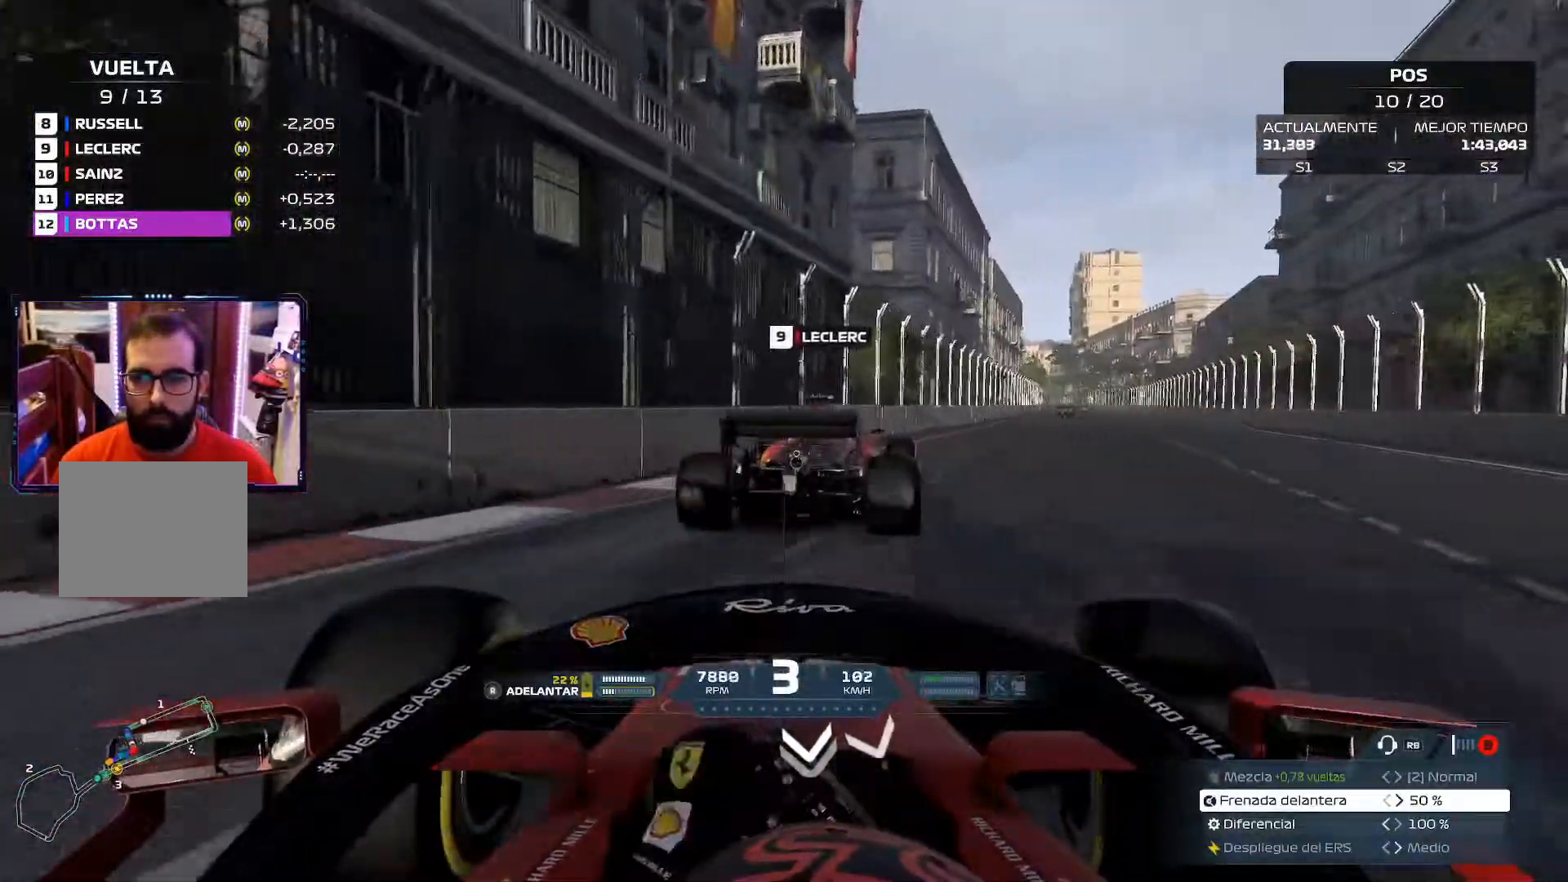
{"buttons": [], "left_stick": "up-right", "right_stick": "center", "events": []}
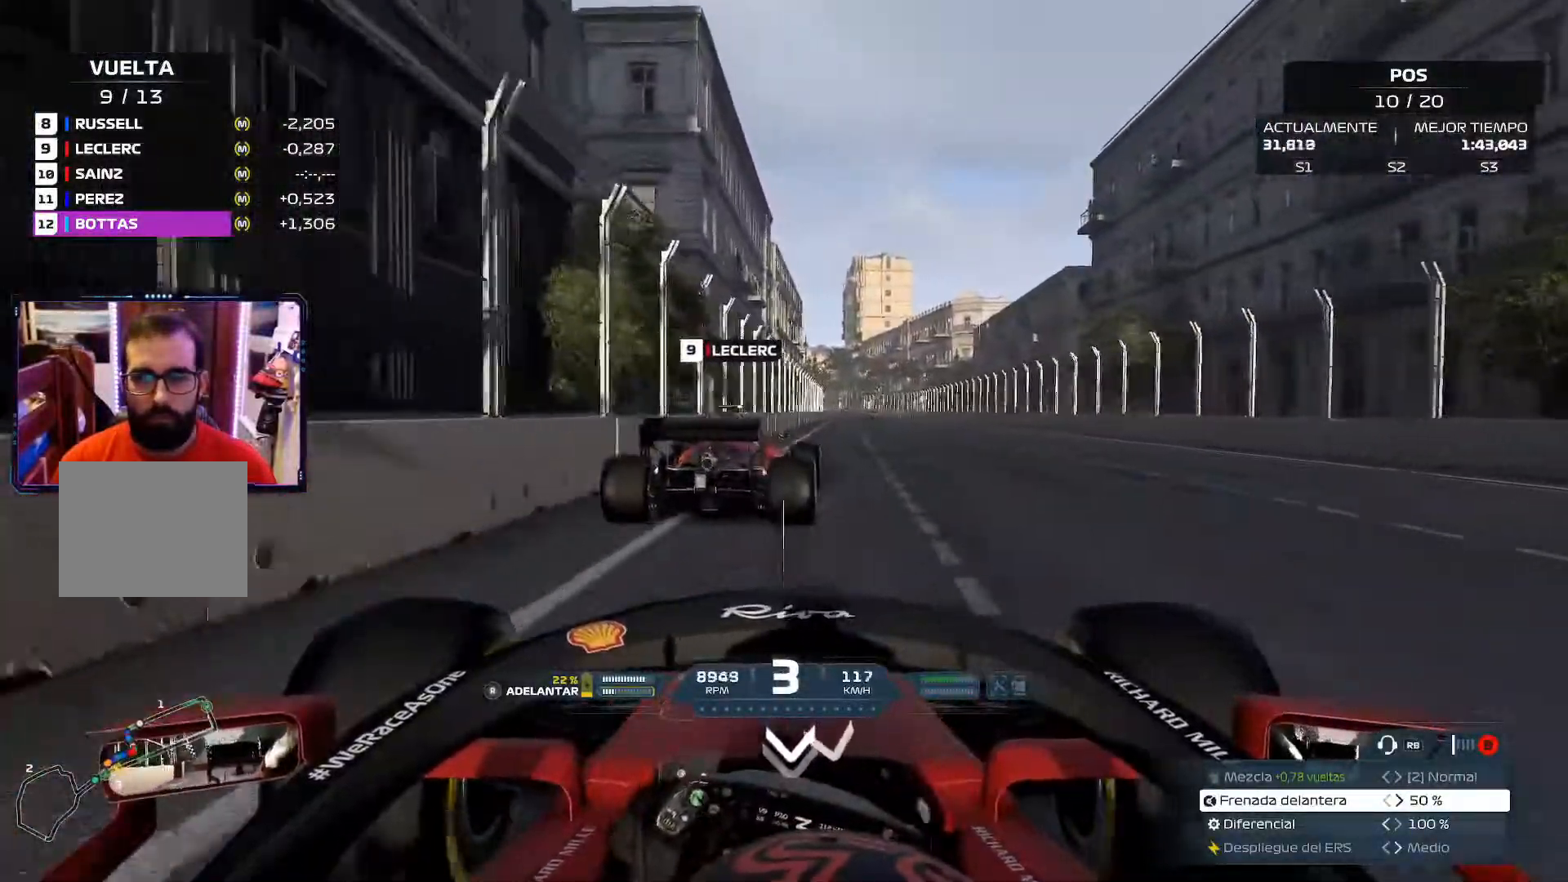
{"buttons": [], "left_stick": "up-right", "right_stick": "center", "events": []}
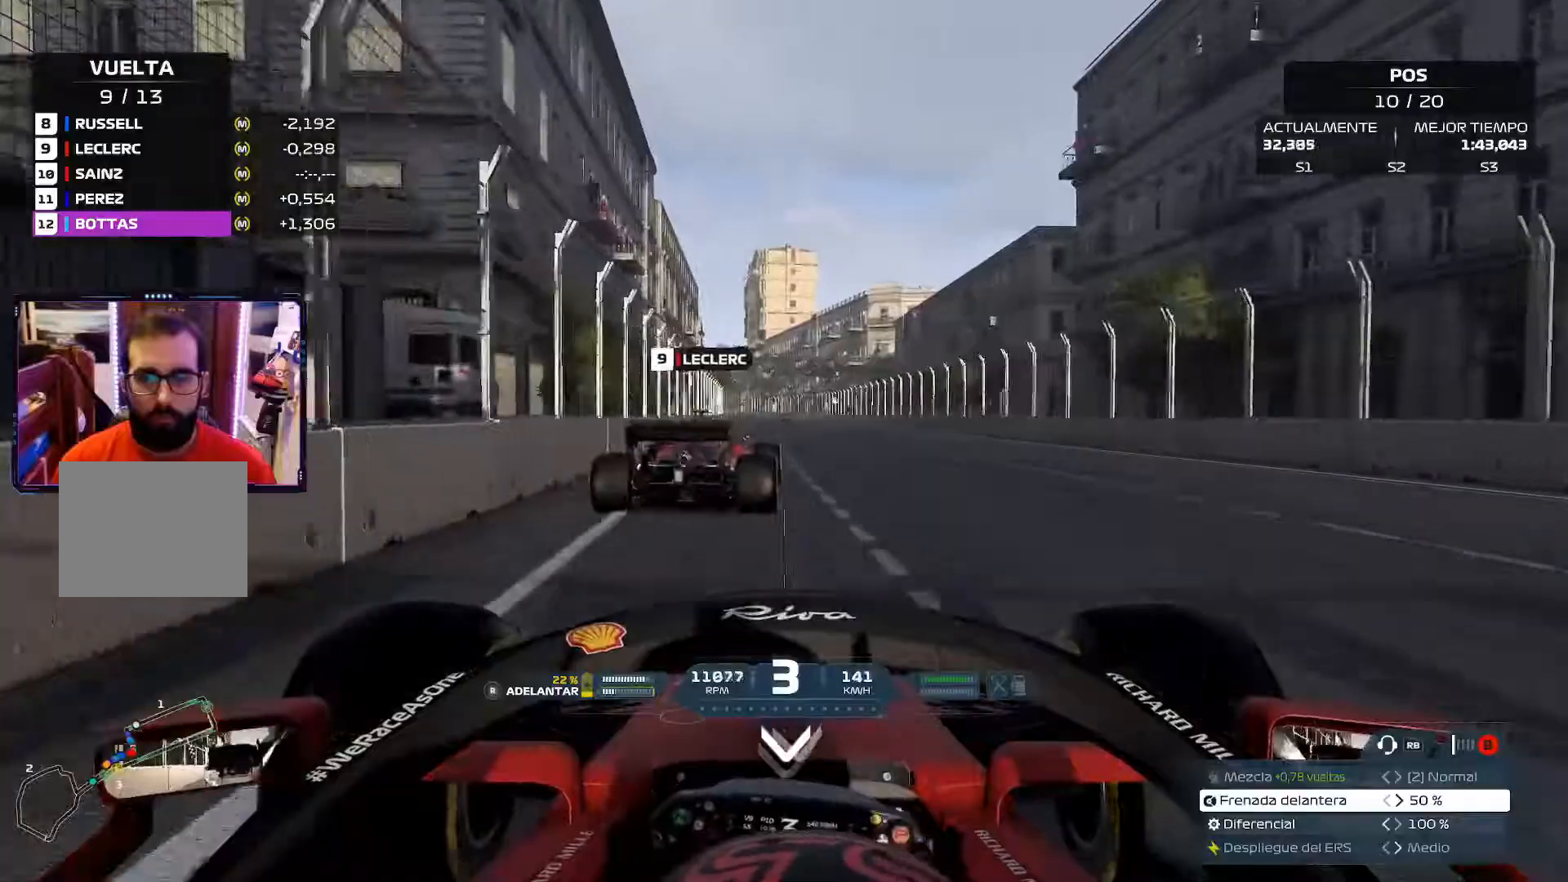
{"buttons": [], "left_stick": "center", "right_stick": "center", "events": [[284, "A", "down"], [334, "left_stick", "center"], [417, "A", "up"]]}
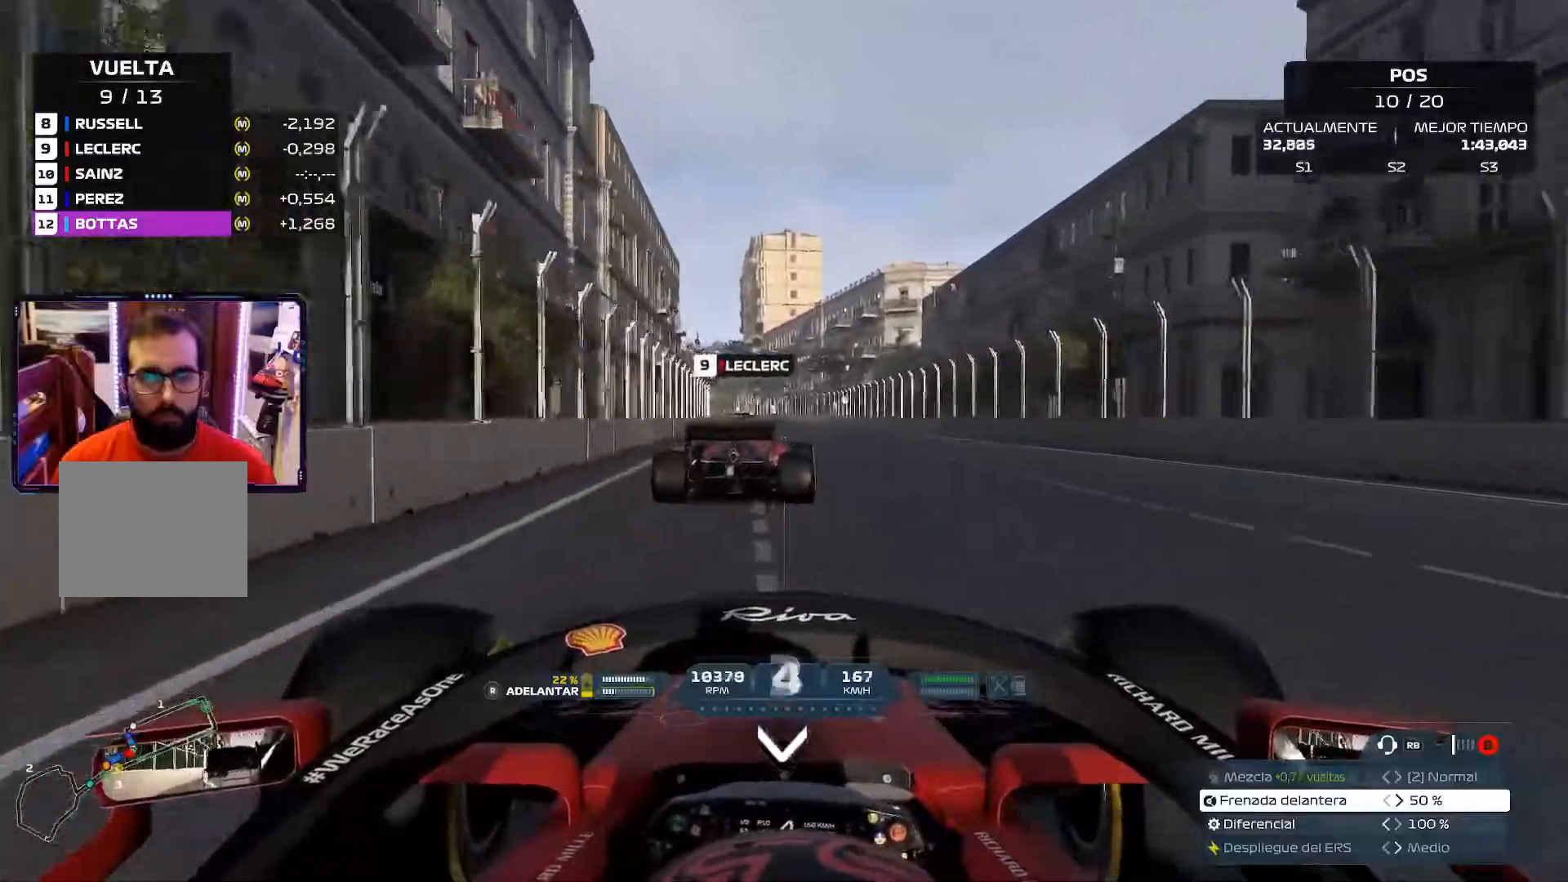
{"buttons": [], "left_stick": "center", "right_stick": "center", "events": []}
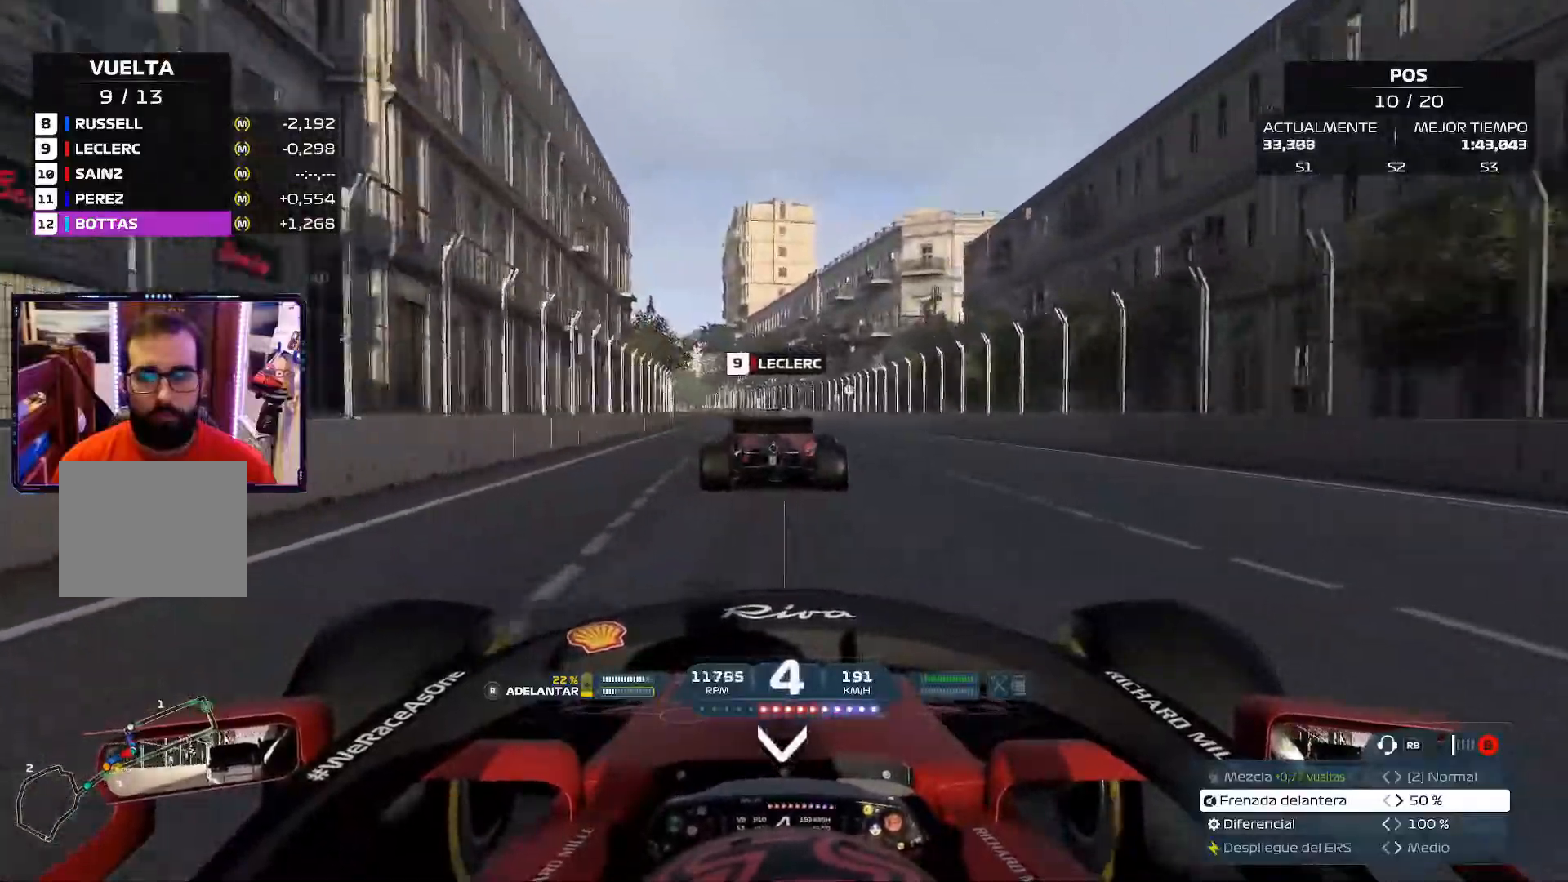
{"buttons": [], "left_stick": "center", "right_stick": "center", "events": [[33, "A", "down"], [167, "A", "up"]]}
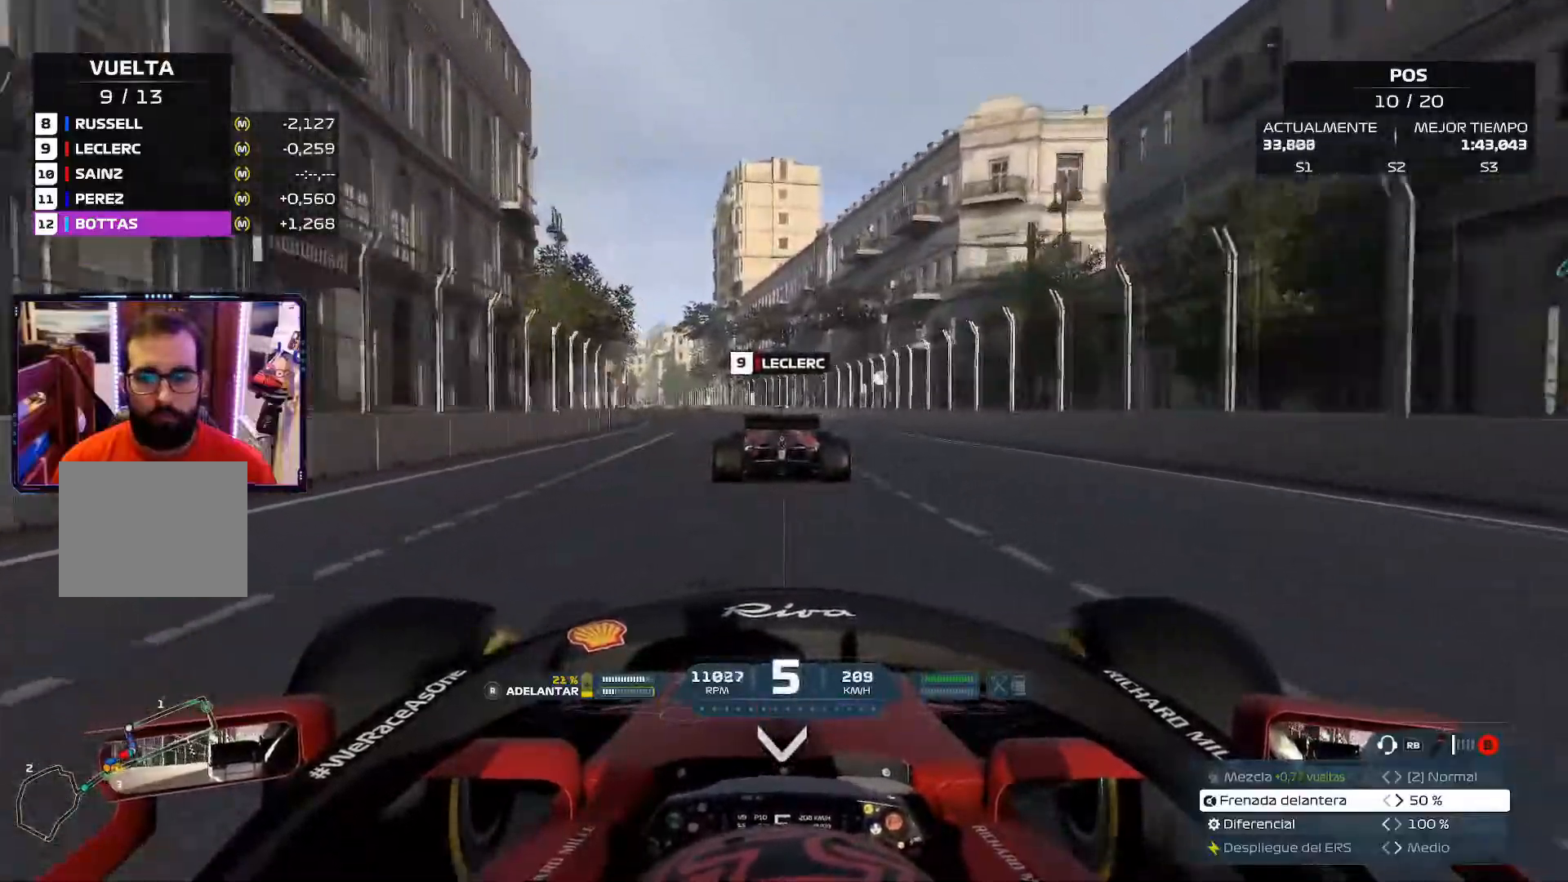
{"buttons": ["A"], "left_stick": "center", "right_stick": "center", "events": [[450, "A", "down"]]}
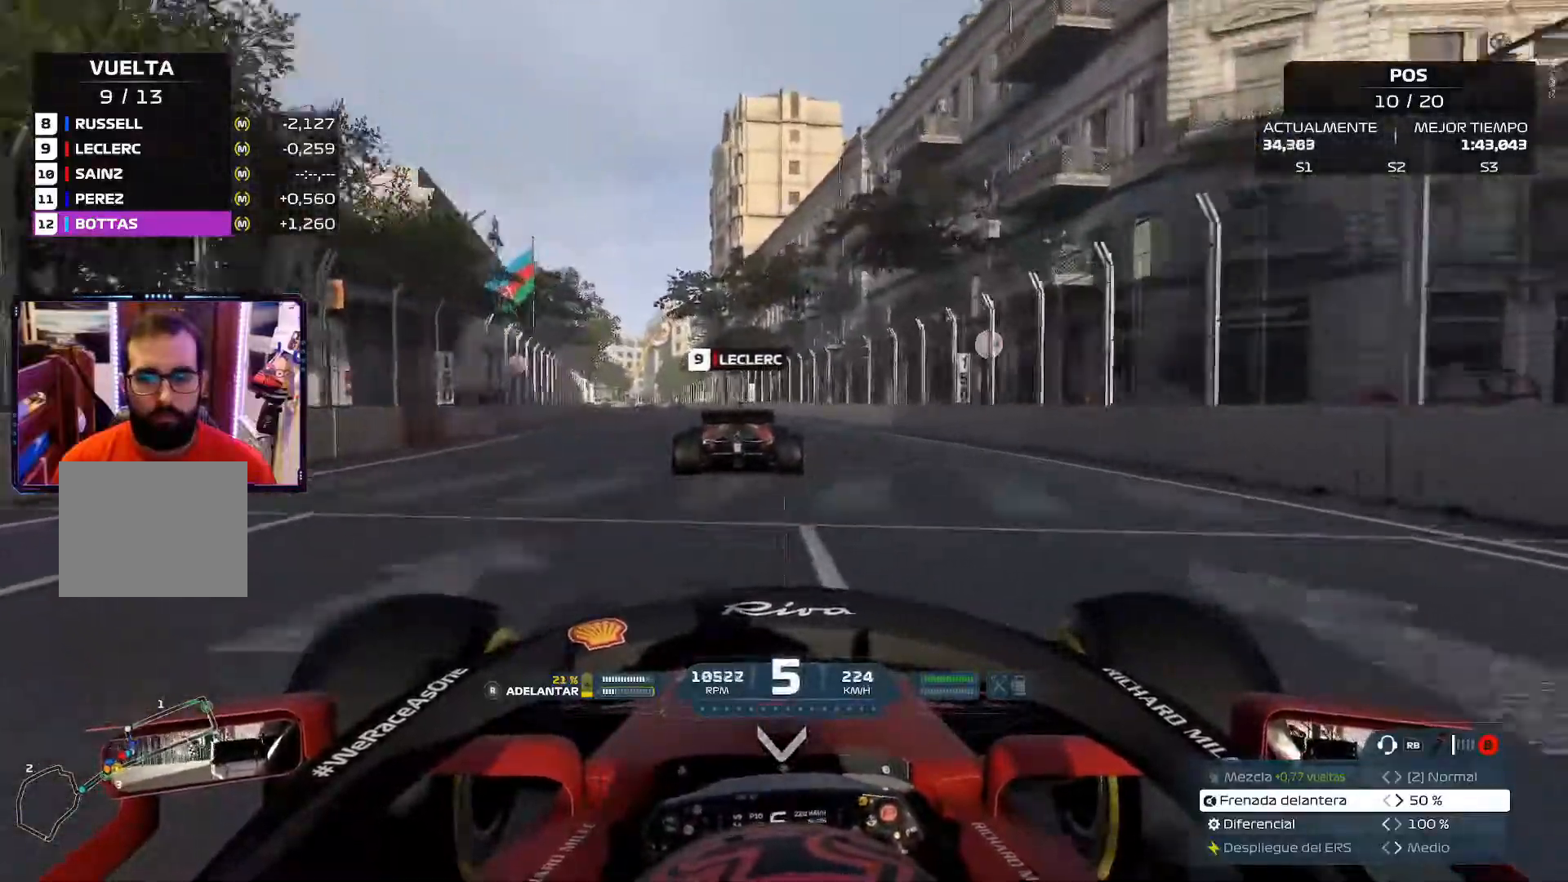
{"buttons": [], "left_stick": "center", "right_stick": "center", "events": [[117, "A", "up"]]}